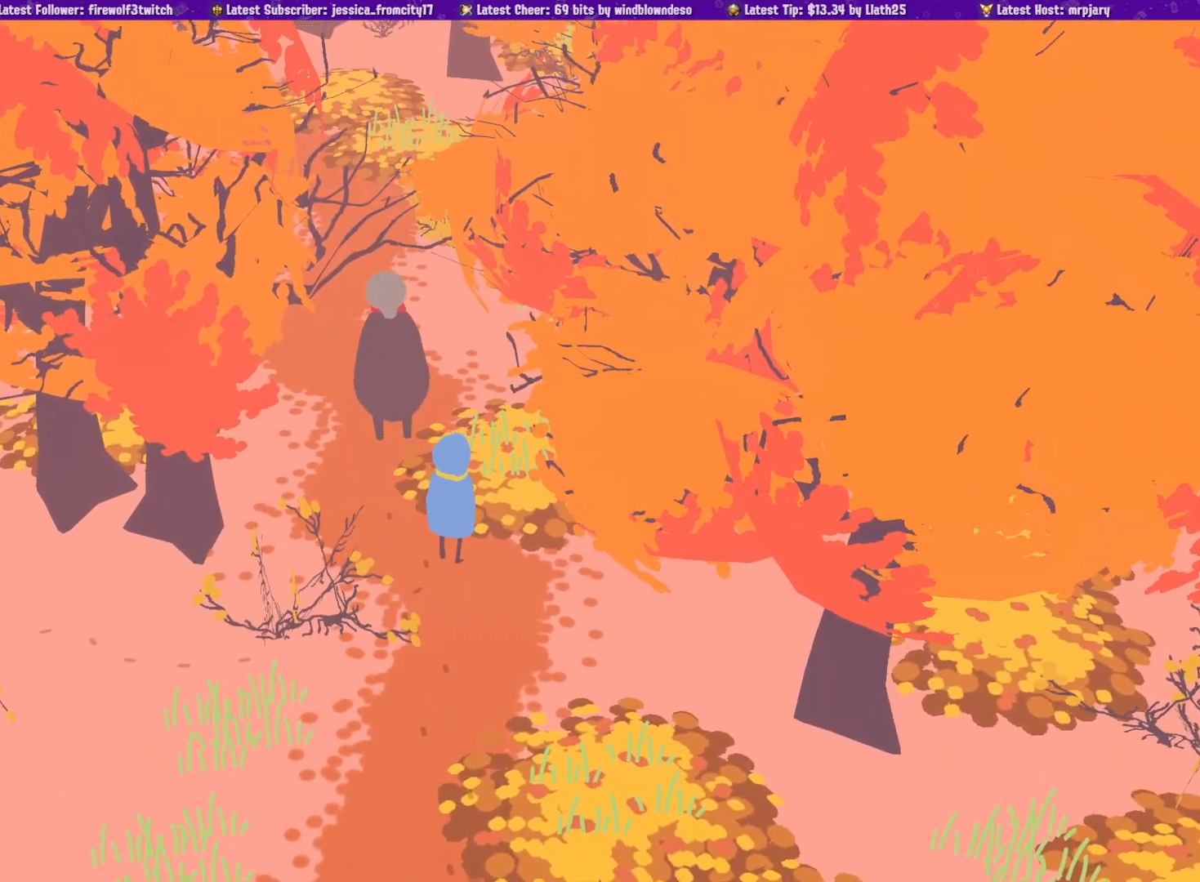
Gameplay with a controller (PlayStation layout); each line is a JSON object with the inputs held at the frame after it. "events" lists button and stick changes between this image and that frame as [ms after this image, input, new state], when the widget could be followed in between. Not read: CIRCLE L2 R2.
{"buttons": [], "left_stick": "center", "right_stick": "center", "events": []}
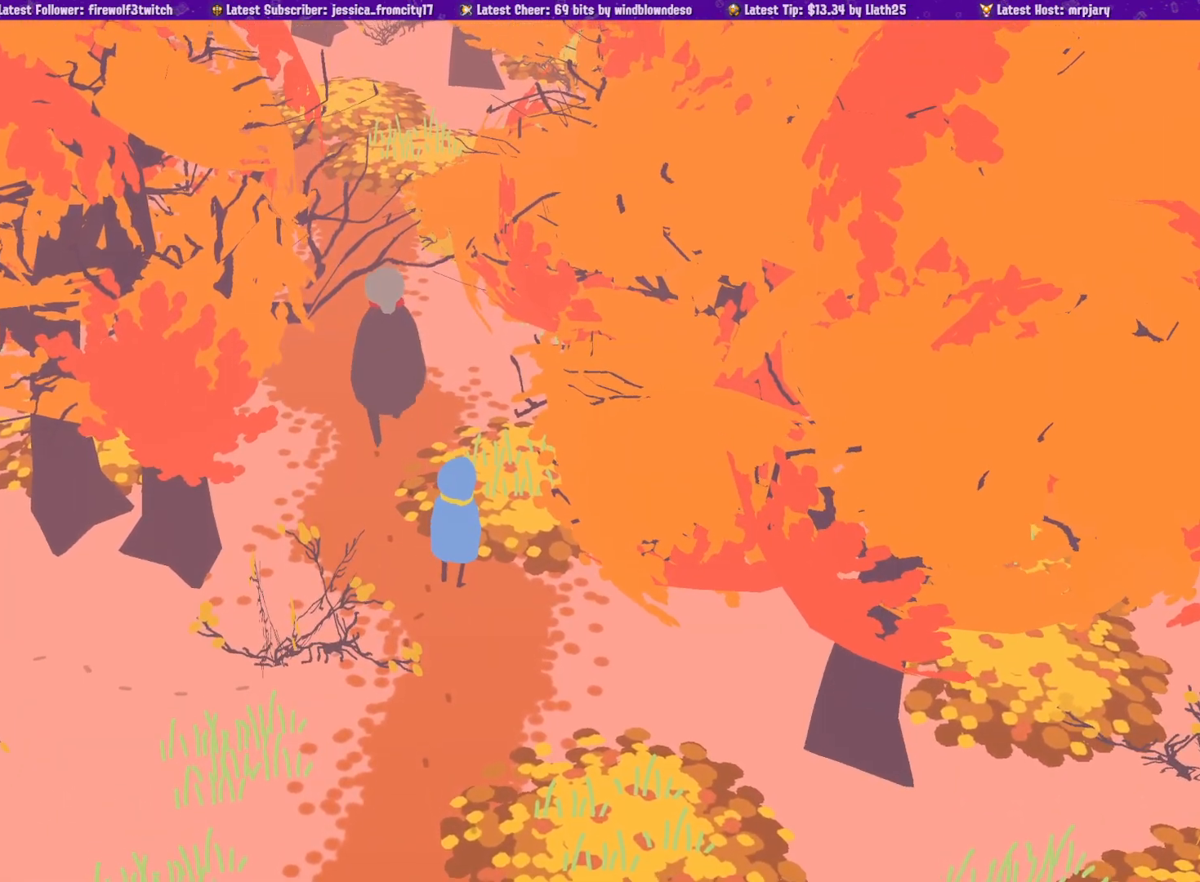
{"buttons": [], "left_stick": "center", "right_stick": "center", "events": []}
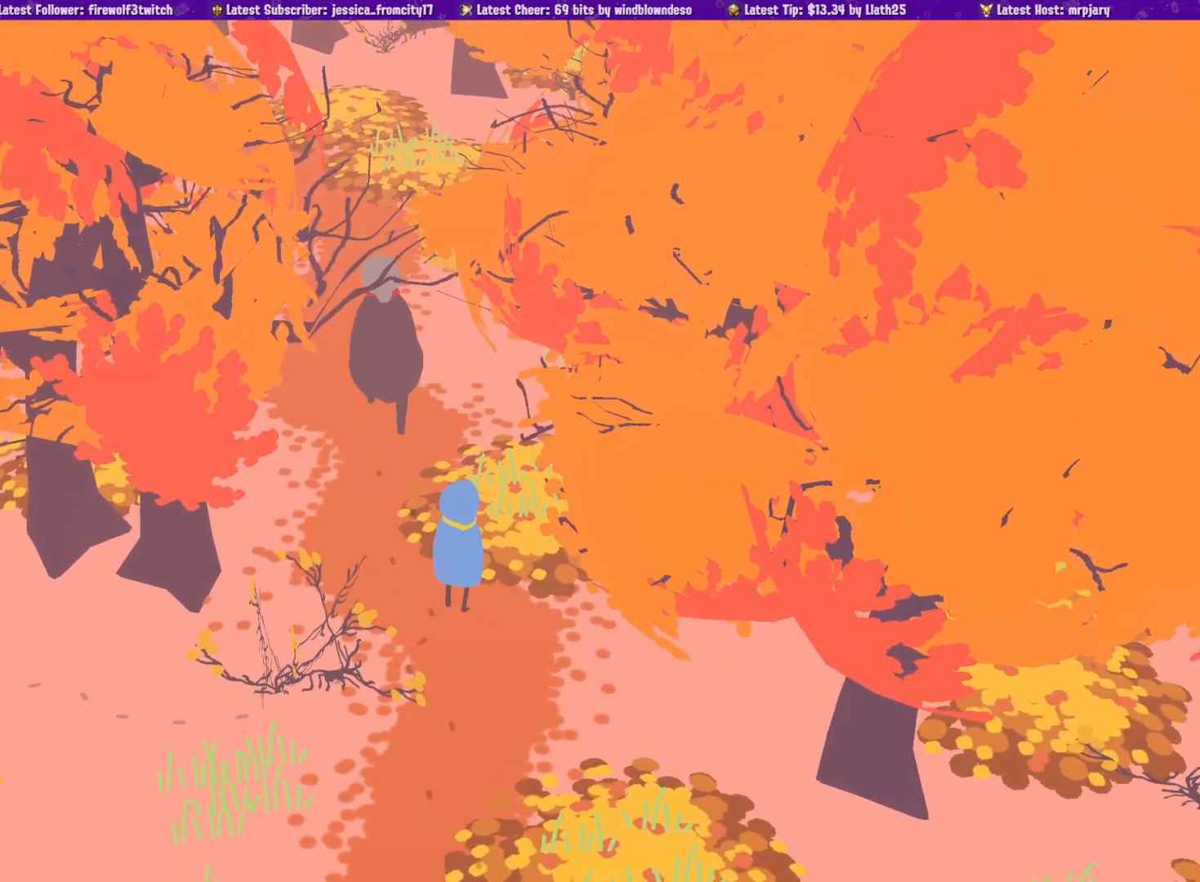
{"buttons": [], "left_stick": "center", "right_stick": "center", "events": []}
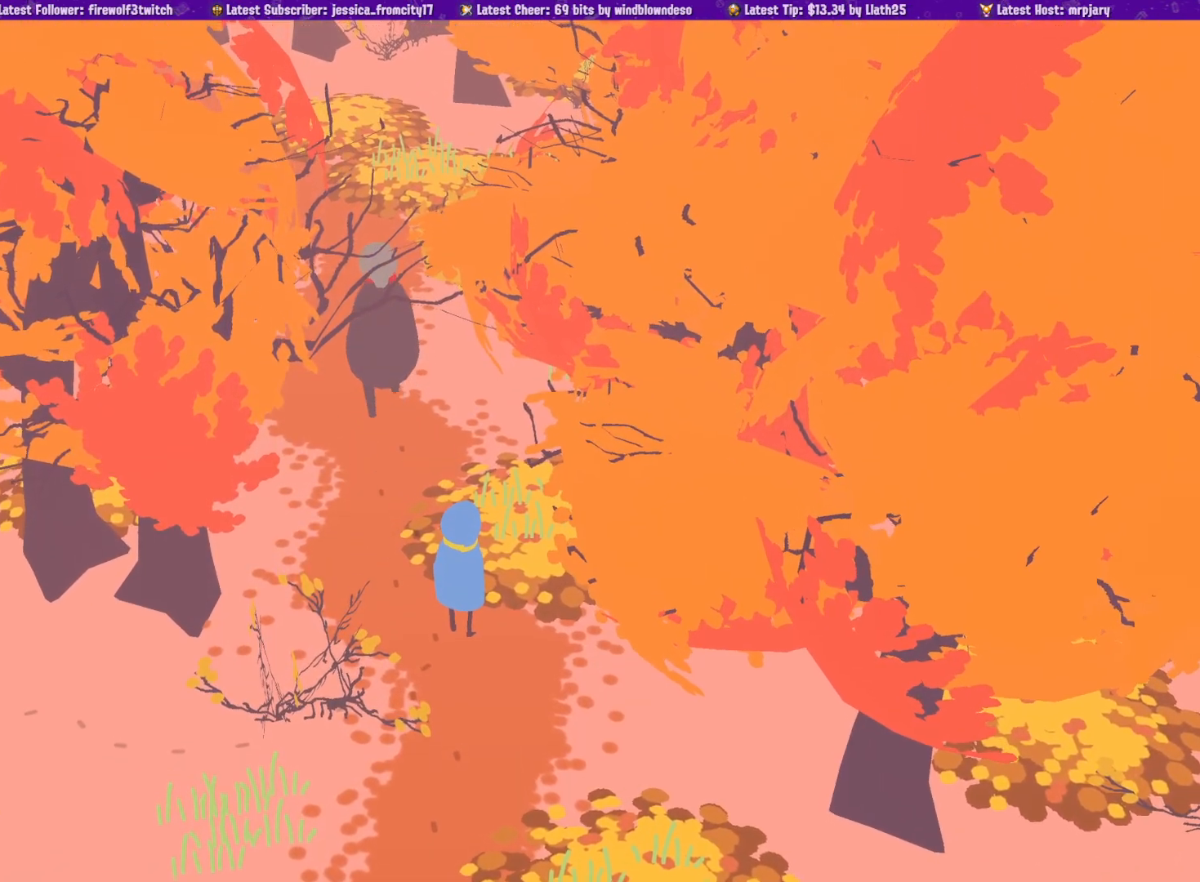
{"buttons": [], "left_stick": "up", "right_stick": "center", "events": [[283, "left_stick", "up"]]}
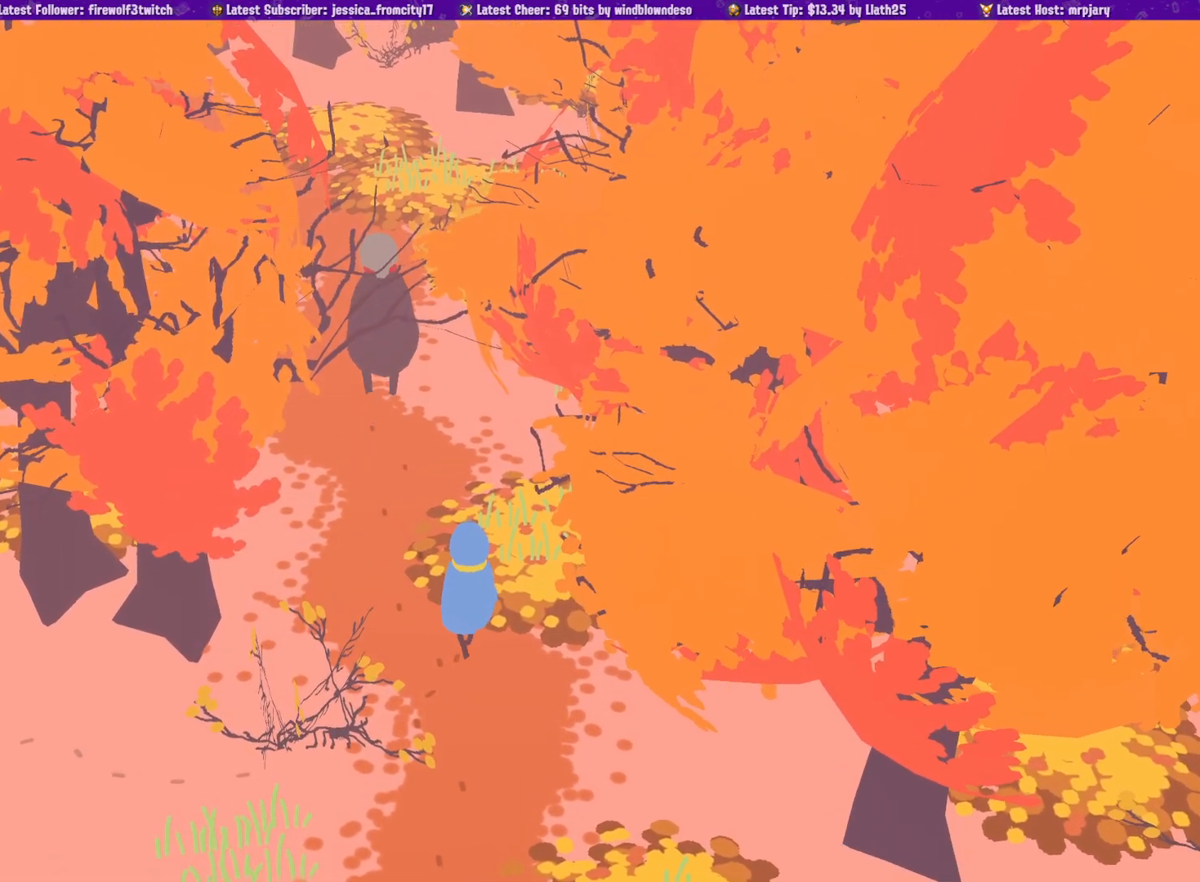
{"buttons": [], "left_stick": "up", "right_stick": "center", "events": []}
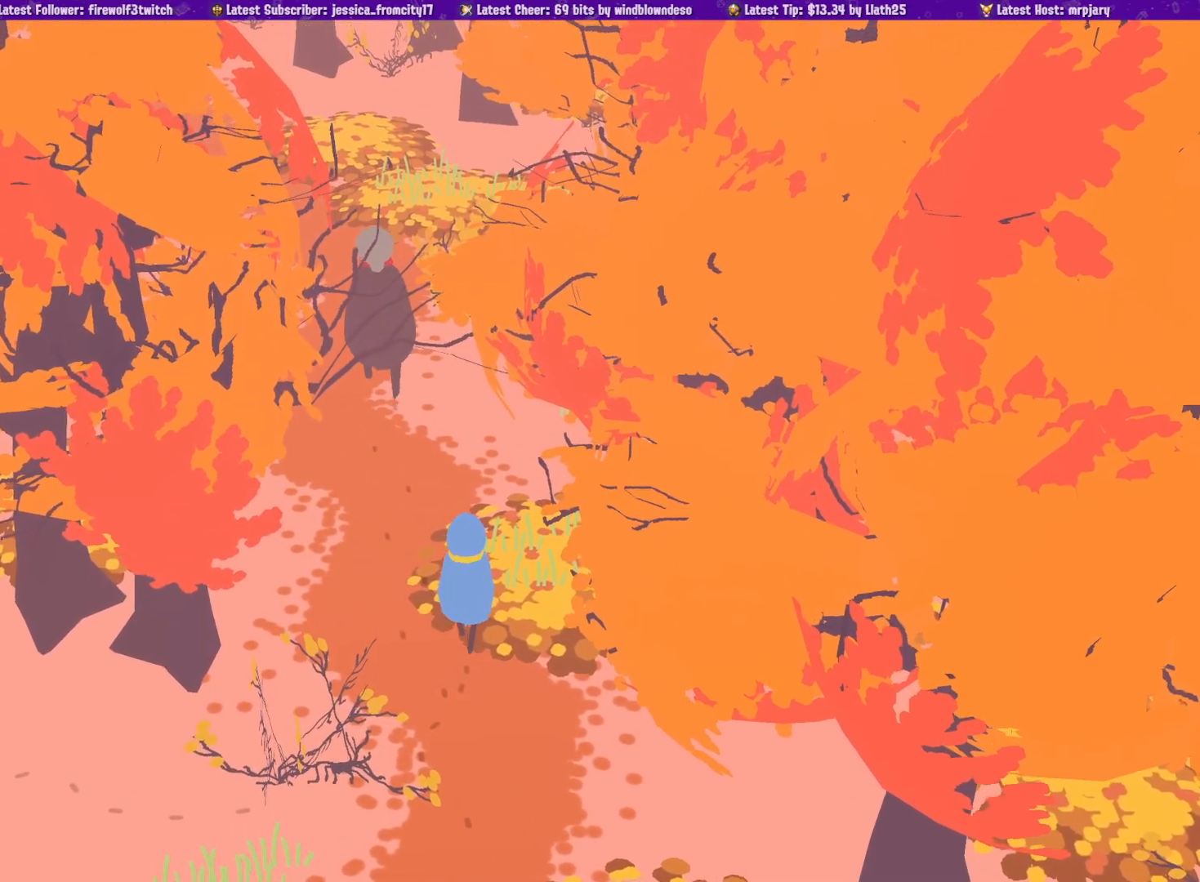
{"buttons": [], "left_stick": "up", "right_stick": "center", "events": []}
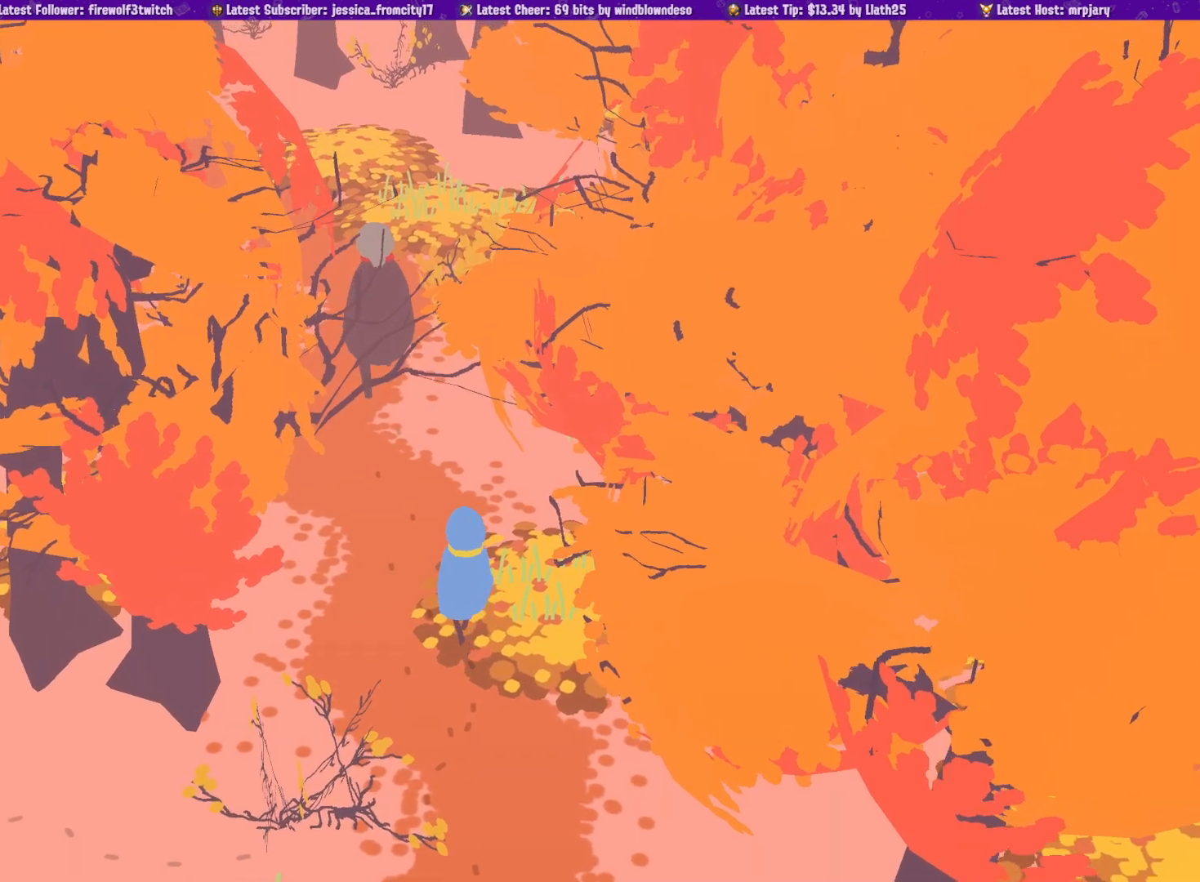
{"buttons": [], "left_stick": "up", "right_stick": "center", "events": []}
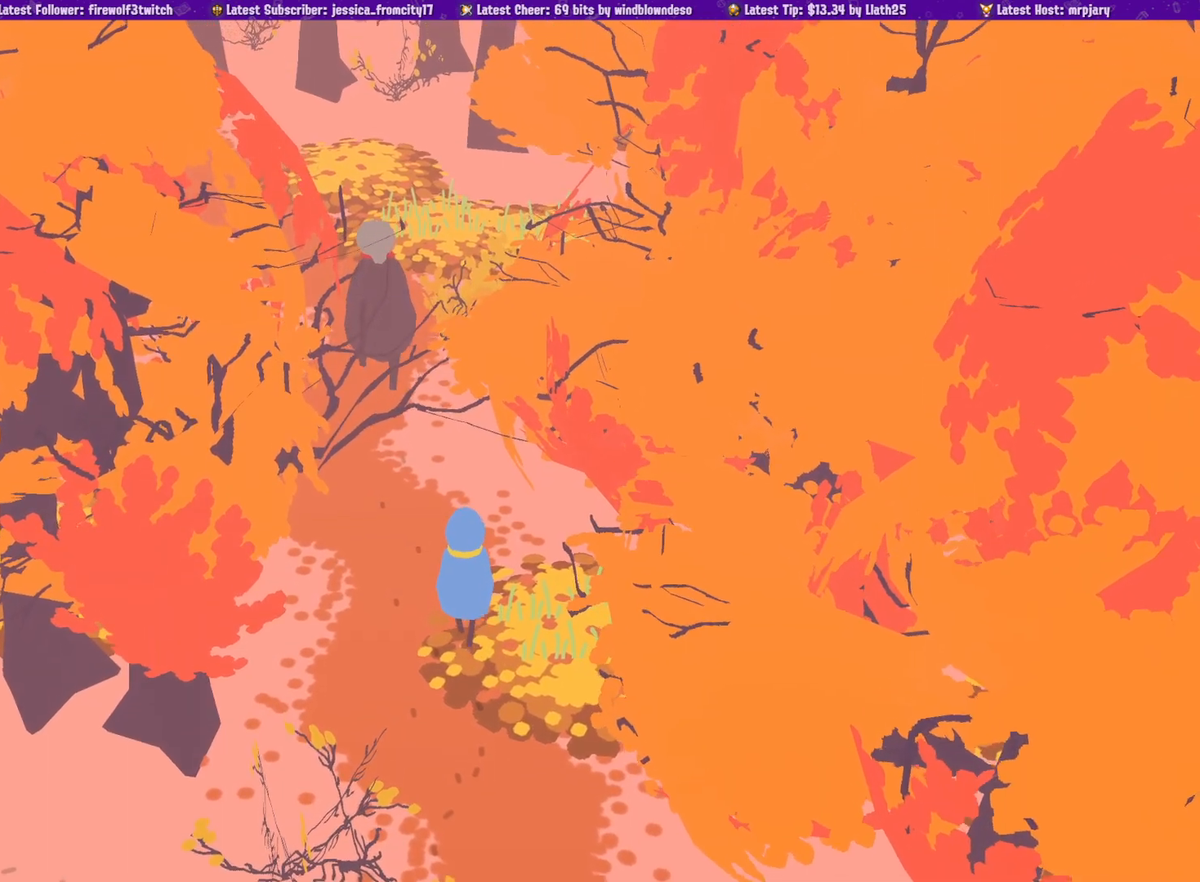
{"buttons": [], "left_stick": "up", "right_stick": "center", "events": []}
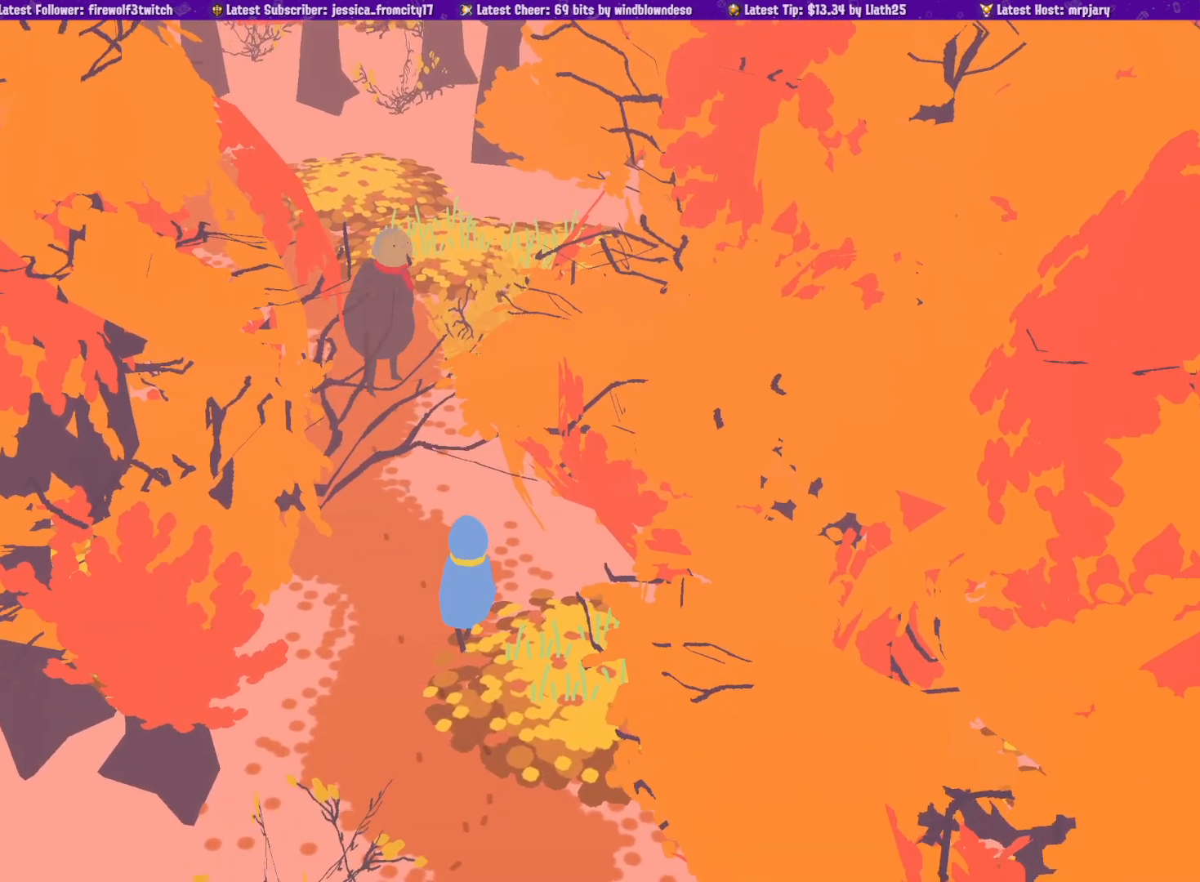
{"buttons": [], "left_stick": "up", "right_stick": "center", "events": []}